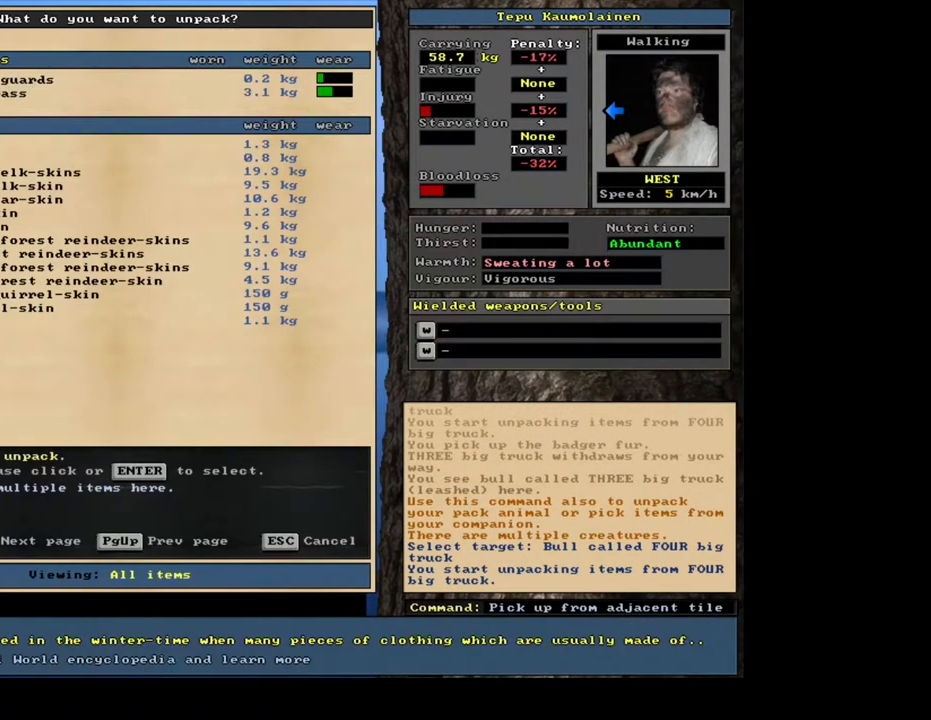
Gameplay with keyboard and mouse; each line is a JSON object with the keys and mouse buttons held at the frame after it. "events" lists presses ("down") and releases ("up") of ".", "/", "0", "1", "2", "3", "4", "5", "6", "7", "8", "9", "a", "alt_l", "alt_r", "b", "backslash", "backspace", "c", "caps_lock", "comma", "ctrl_l", "ctrl_r", "d", "down", "e", "equals", "escape", "f", "f1", "f10", "f11", "f12", "f2", "f3", "f4", "f5", "f6", "f7", "f8", "f9", "g", "h", "i", "j", "k", "l", "lbracket", "left", "m", "minus", "n", "num0", "num1", "num2", "num3", "num4", "num5", "num6", "num7", "num8", "num9", "o", "p", "q", "quote", "r", "rbracket", "return", "right", "s", "semicolon", "shift_l", "shift_r", "space", "super", "t", "tab", "tilde", "u", "up", "v", "w", "x", "y", "z", "mouse_left", "mouse_wheel", "mouse_right", "mouse_mb4" and "mouse_mb5" between this image and that frame as [ms after this image, input, new state], when the widget could be followed in between. "mouse_left", "mouse_wheel", "mouse_right", "mouse_mb4", "mouse_mb5" = the "left", "wheel", "right", "mb4", "mb5" buttons of the "mouse" list. No other keys are recorded. "wheel" means that the mouse wheel is clicked or scrolled. Mouse movement is not recorded.
{"keys": [], "mouse": [], "events": [[150, "return", "down"], [217, "return", "up"], [367, "space", "down"], [500, "space", "up"]]}
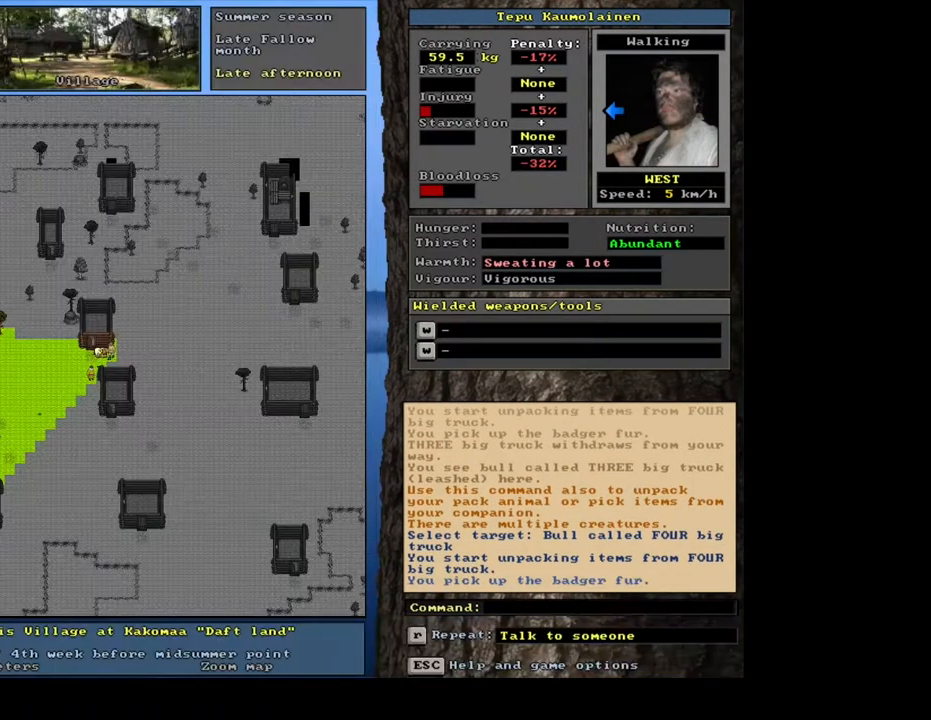
{"keys": ["ctrl_l"], "mouse": [], "events": [[217, "num3", "down"], [333, "num3", "up"], [450, "ctrl_l", "down"]]}
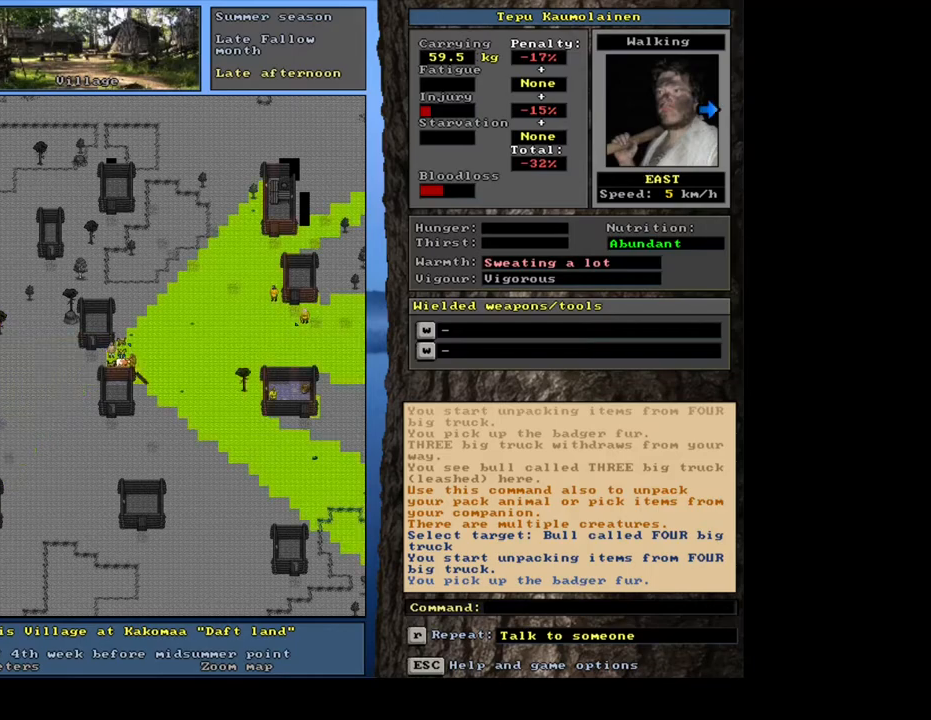
{"keys": ["ctrl_l"], "mouse": [], "events": [[333, "num3", "down"], [417, "num3", "up"]]}
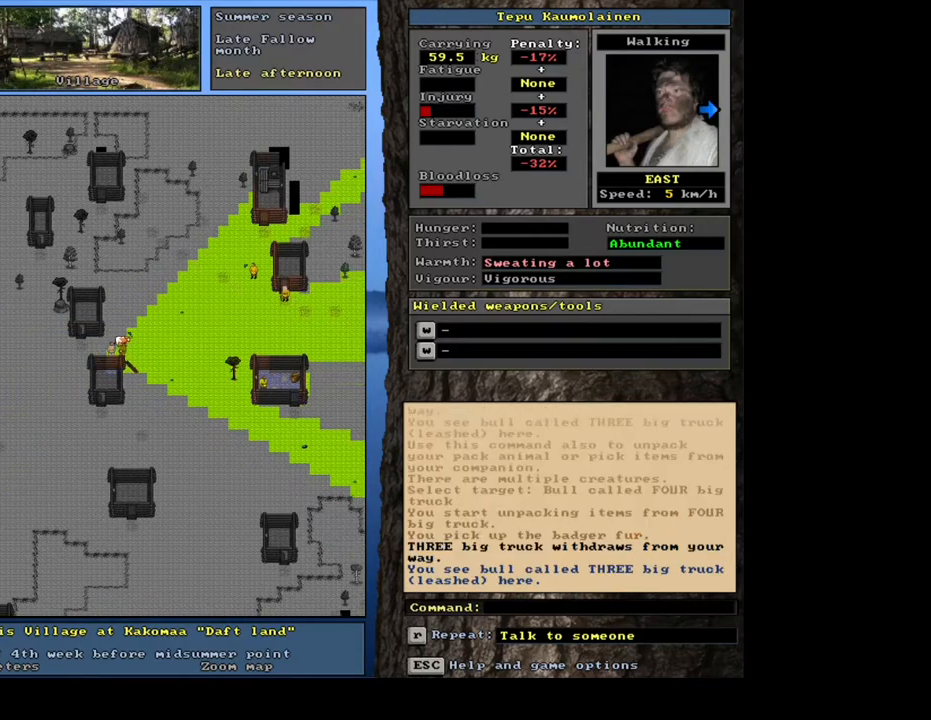
{"keys": [], "mouse": [], "events": [[50, "ctrl_l", "up"]]}
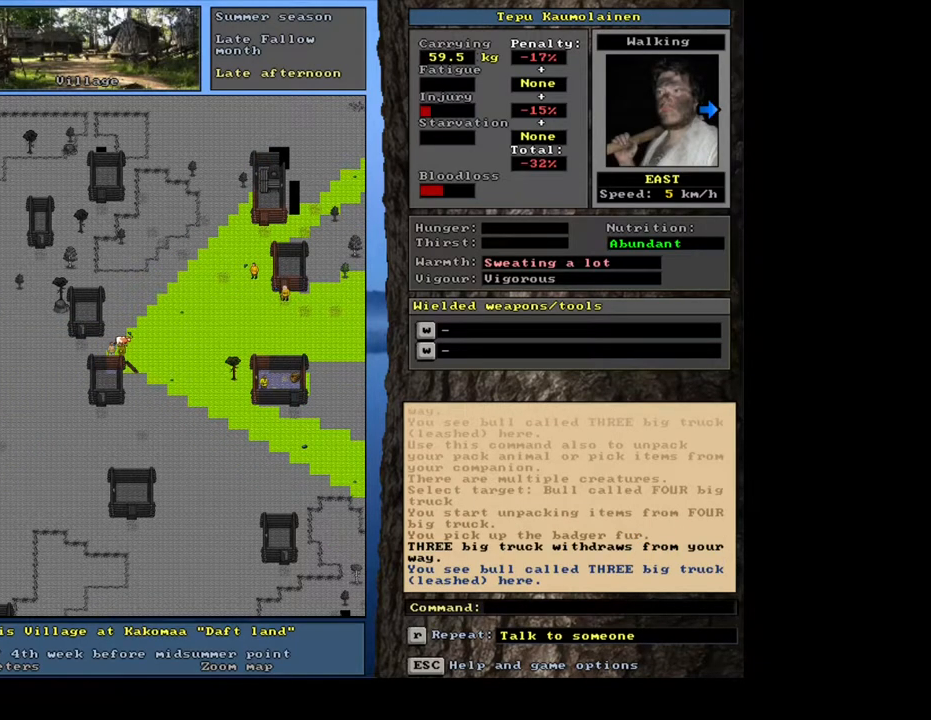
{"keys": [], "mouse": [], "events": [[83, "shift_l", "down"], [250, "c", "down"], [317, "c", "up"], [450, "shift_l", "up"]]}
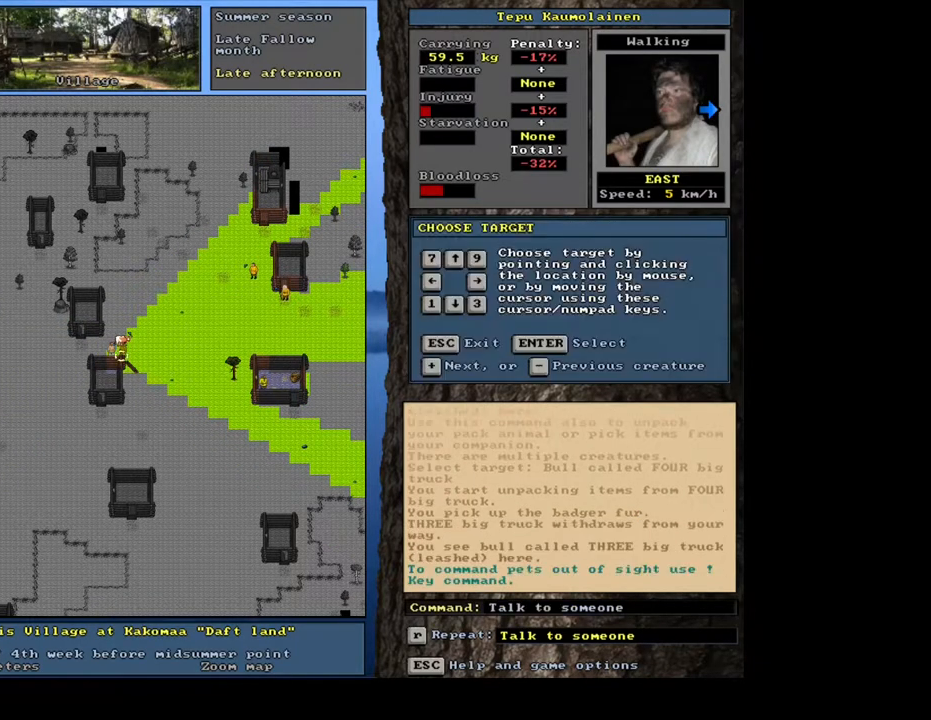
{"keys": [], "mouse": [], "events": [[133, "return", "down"], [217, "return", "up"], [367, "t", "down"], [450, "t", "up"]]}
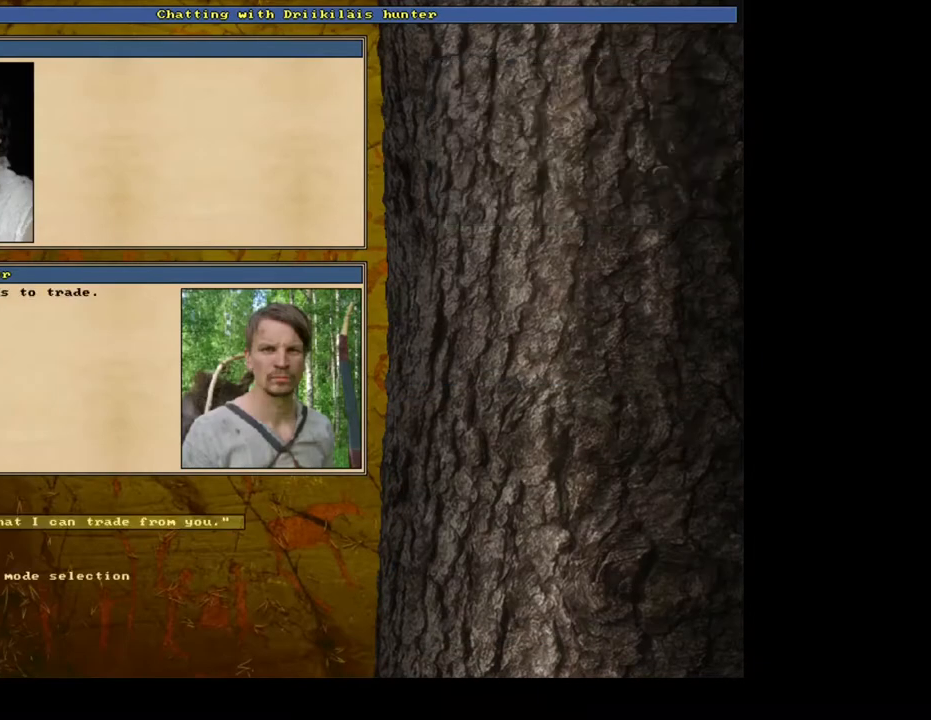
{"keys": ["return"], "mouse": [], "events": [[467, "return", "down"]]}
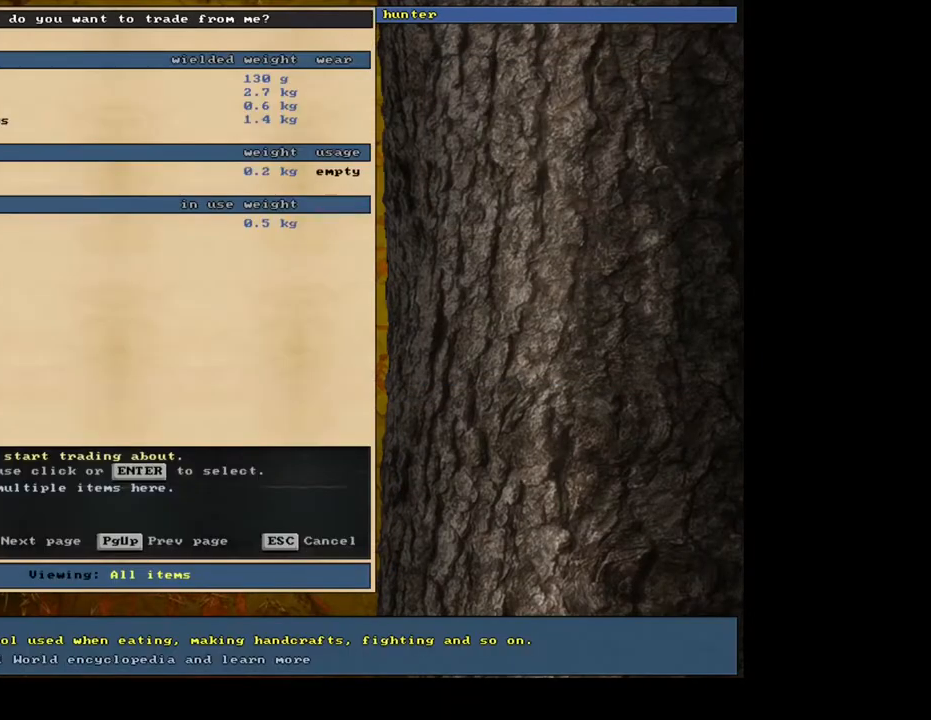
{"keys": [], "mouse": [], "events": [[83, "return", "up"]]}
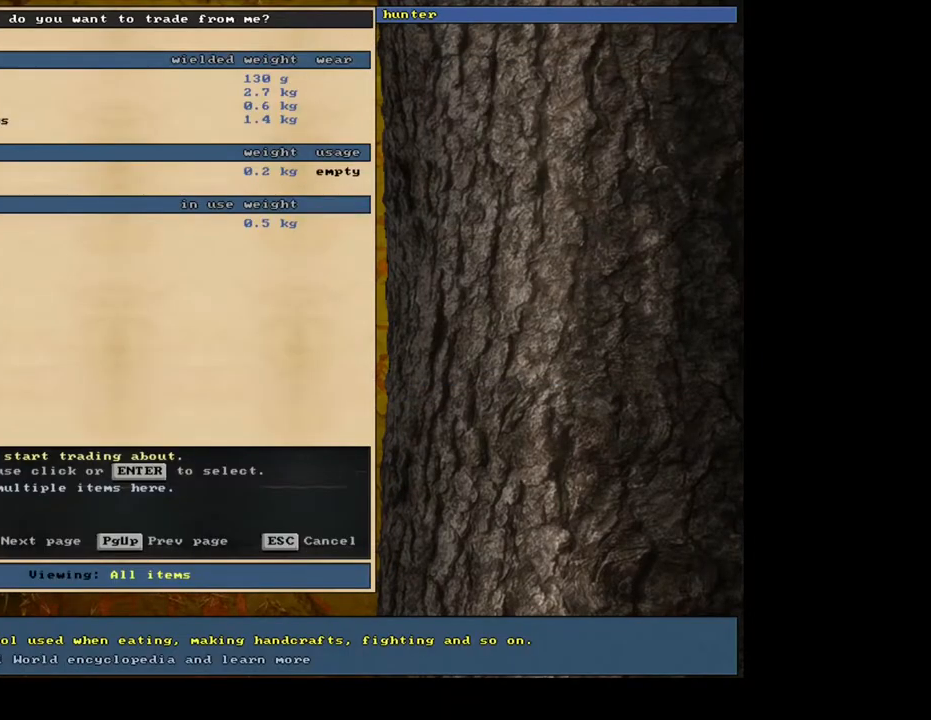
{"keys": [], "mouse": [], "events": []}
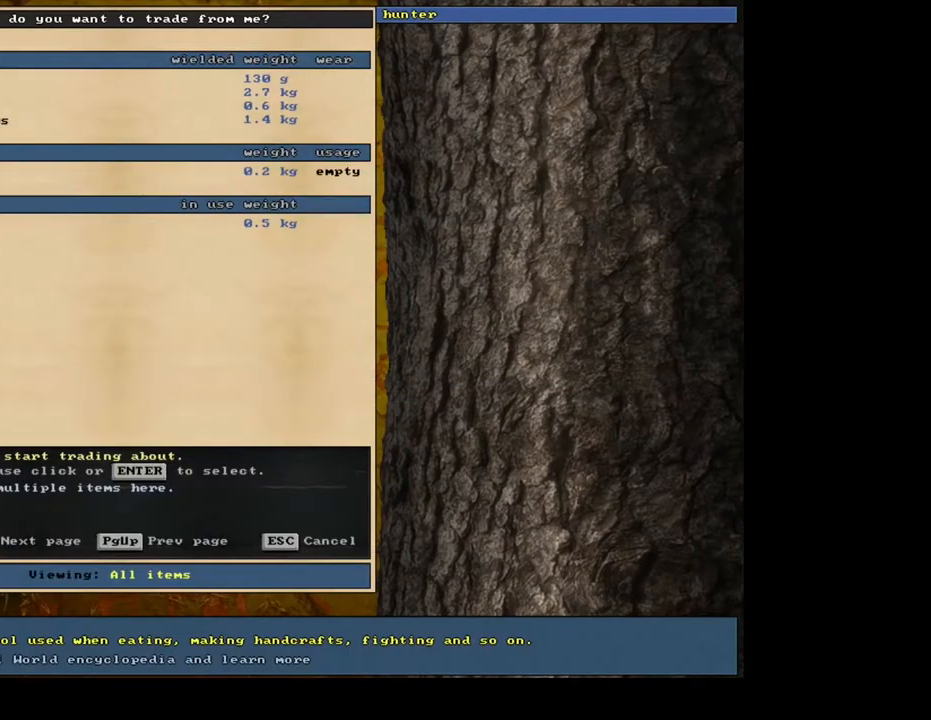
{"keys": [], "mouse": [], "events": [[183, "down", "down"], [217, "down", "up"], [333, "down", "down"], [400, "down", "up"]]}
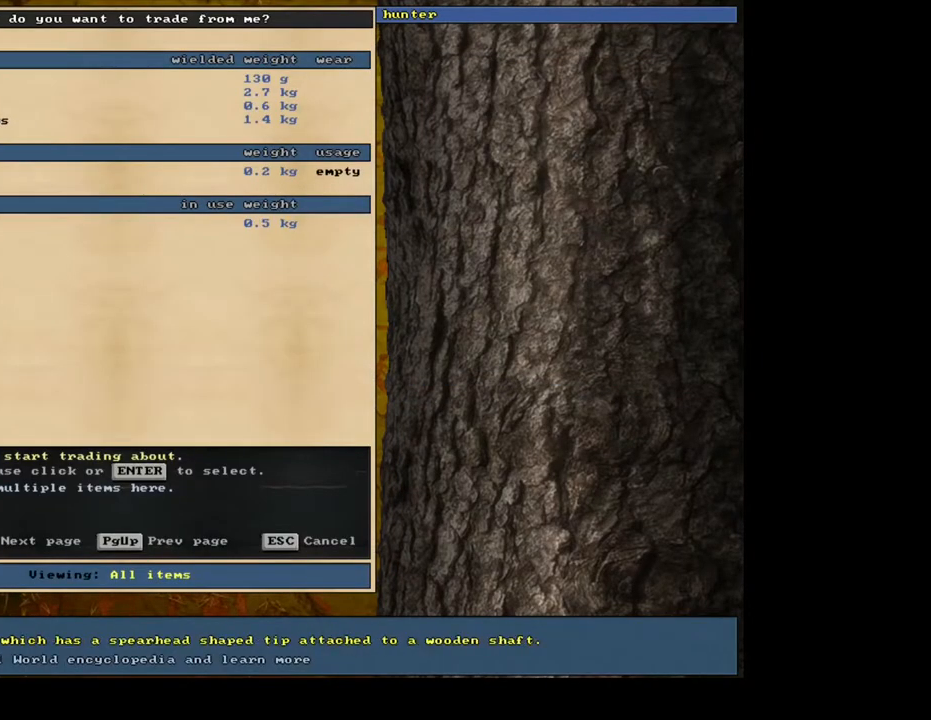
{"keys": [], "mouse": [], "events": [[67, "return", "down"], [150, "return", "up"], [350, "return", "down"], [417, "return", "up"]]}
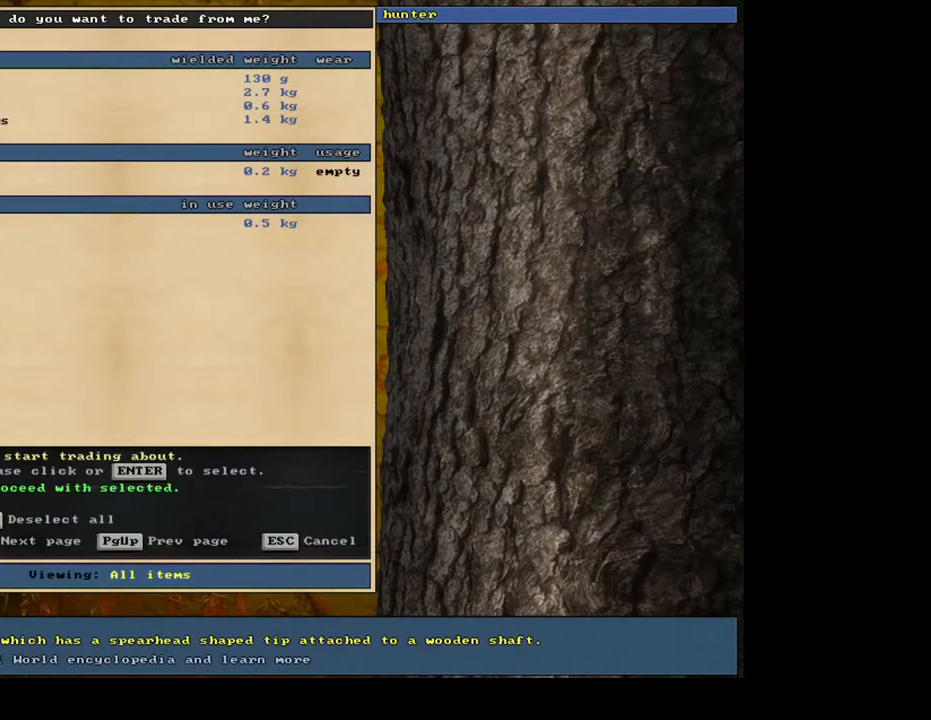
{"keys": [], "mouse": [], "events": [[50, "down", "down"], [100, "down", "up"], [167, "return", "down"], [233, "return", "up"]]}
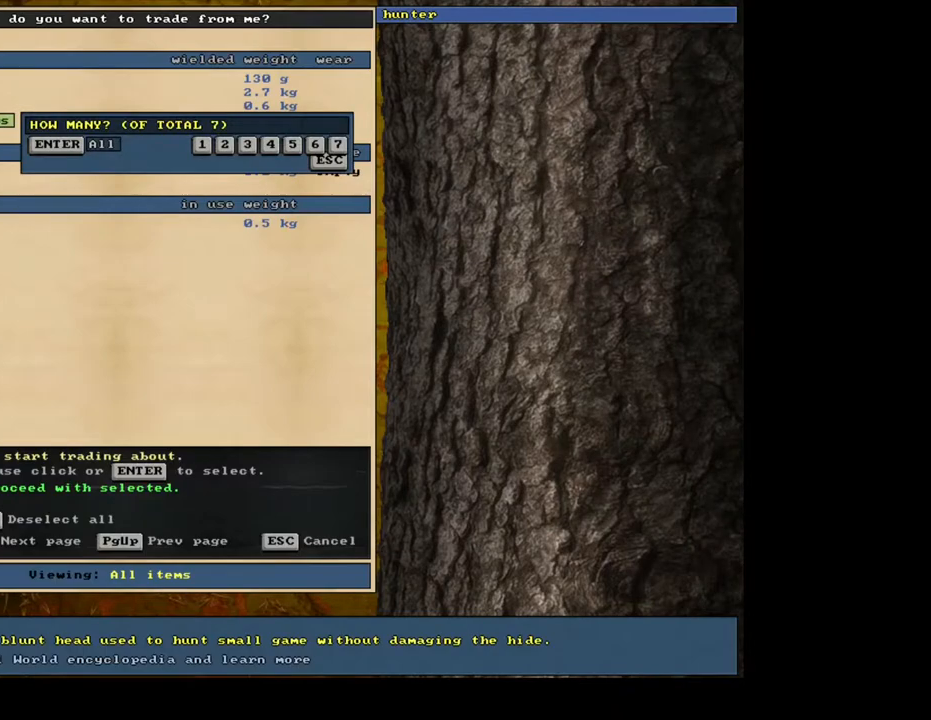
{"keys": ["space"], "mouse": [], "events": [[150, "return", "down"], [233, "return", "up"], [500, "space", "down"]]}
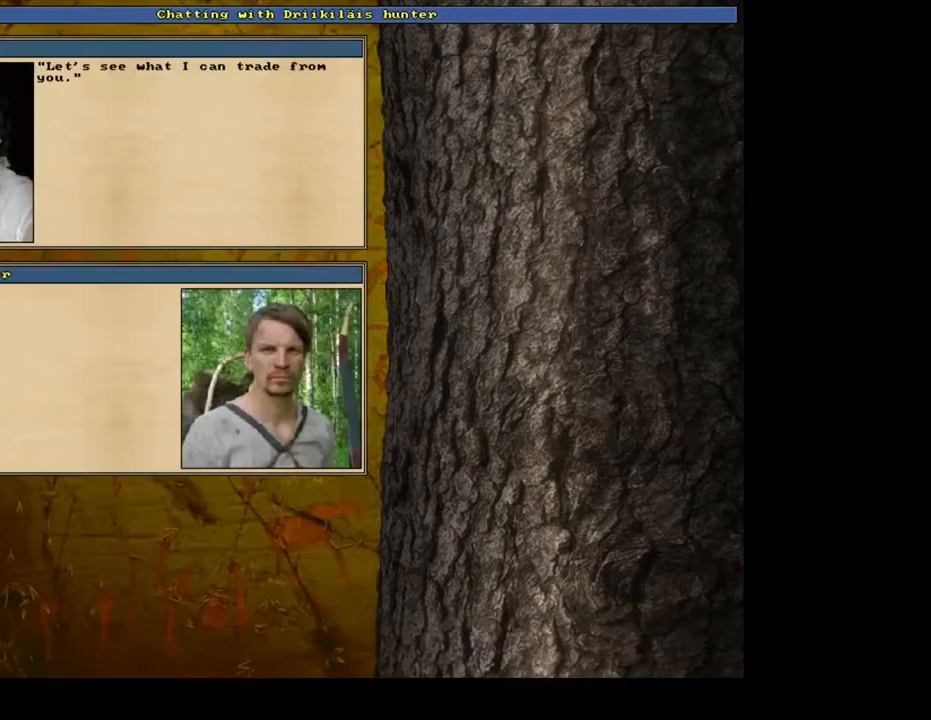
{"keys": [], "mouse": [], "events": [[100, "space", "up"]]}
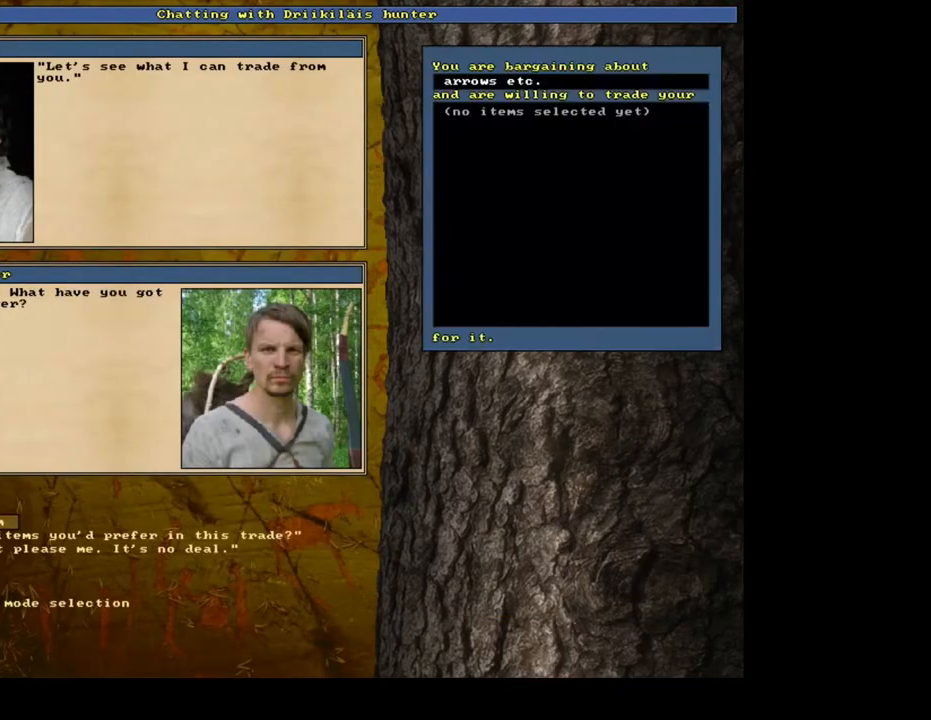
{"keys": [], "mouse": [], "events": []}
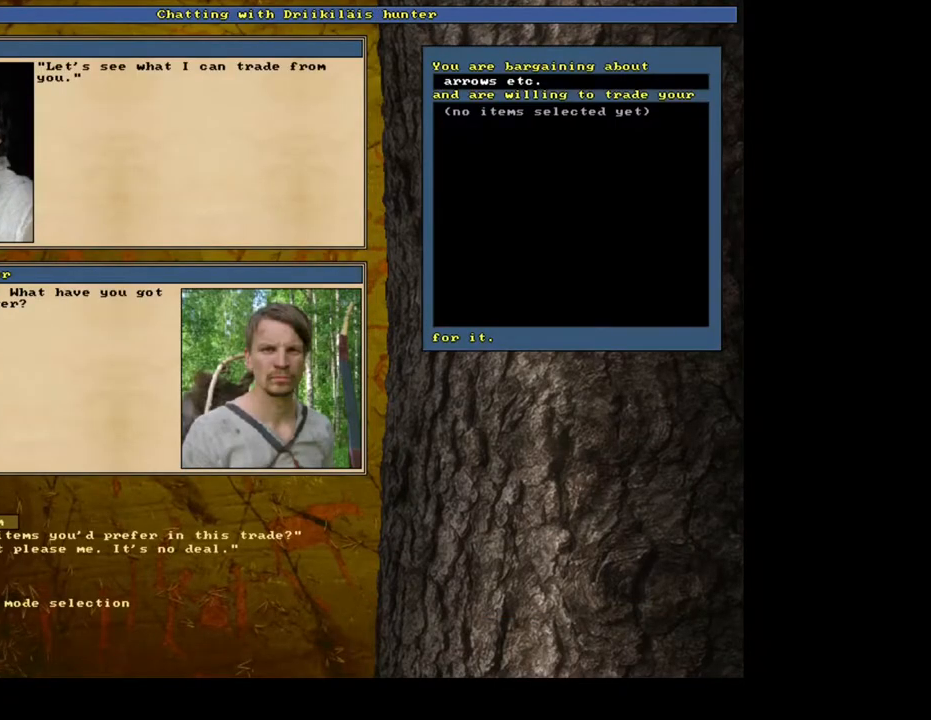
{"keys": [], "mouse": [], "events": [[267, "down", "down"], [317, "down", "up"], [383, "return", "down"], [467, "return", "up"]]}
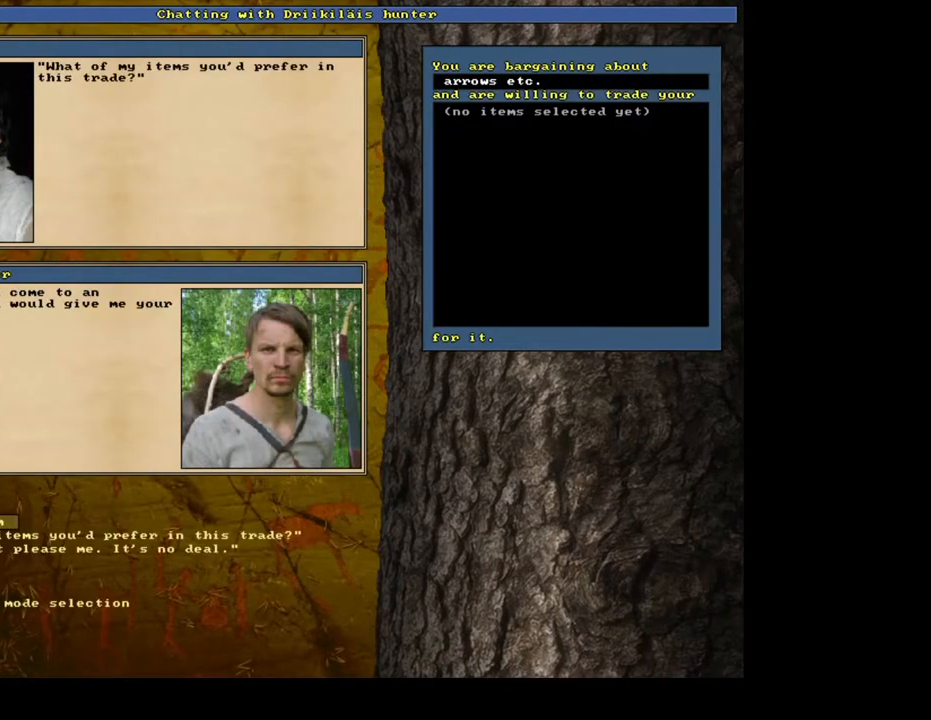
{"keys": [], "mouse": [], "events": []}
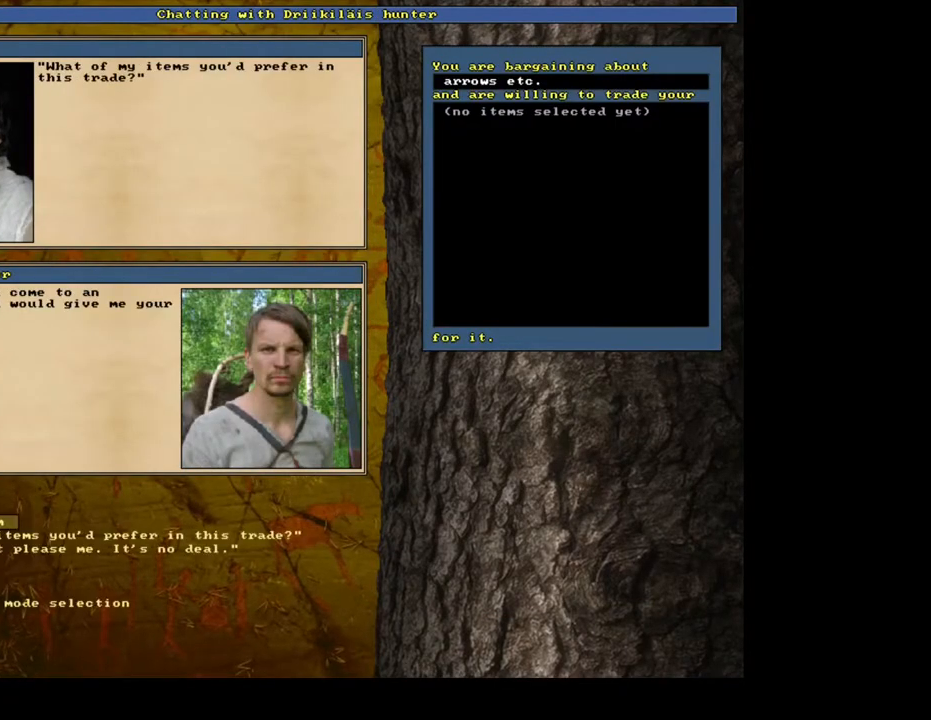
{"keys": [], "mouse": [], "events": [[383, "return", "down"], [467, "return", "up"]]}
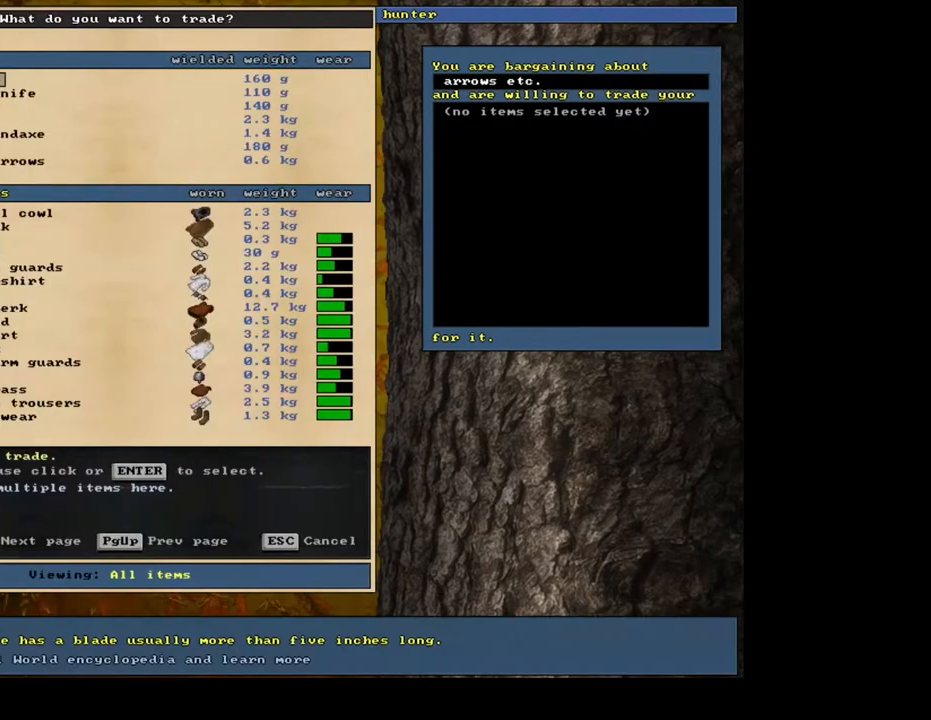
{"keys": [], "mouse": [], "events": []}
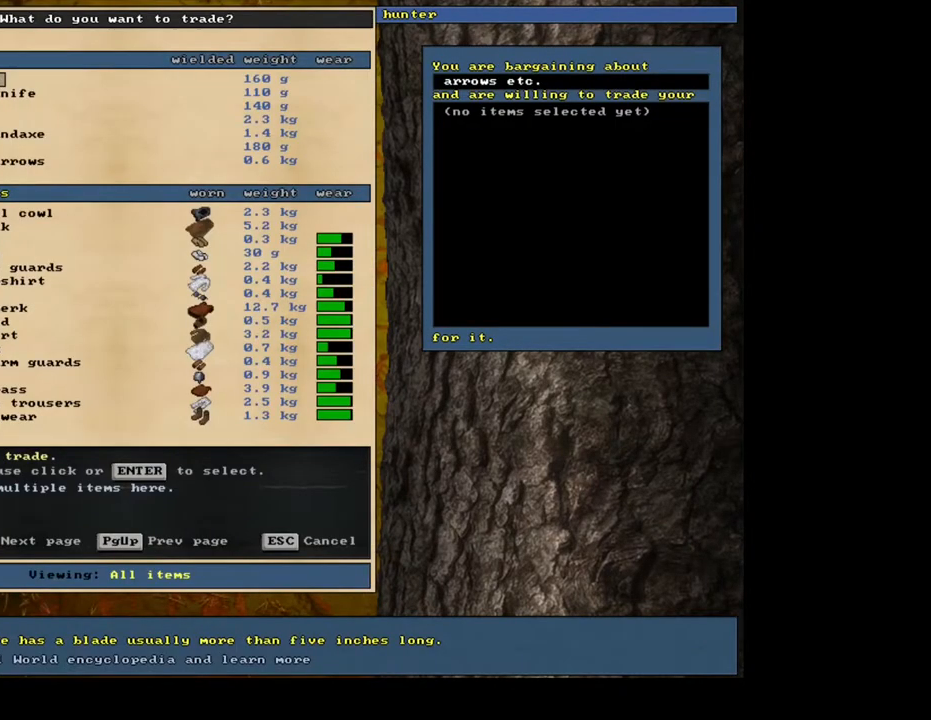
{"keys": [], "mouse": [], "events": [[217, "tab", "down"], [267, "h", "down"], [300, "tab", "up"], [350, "h", "up"]]}
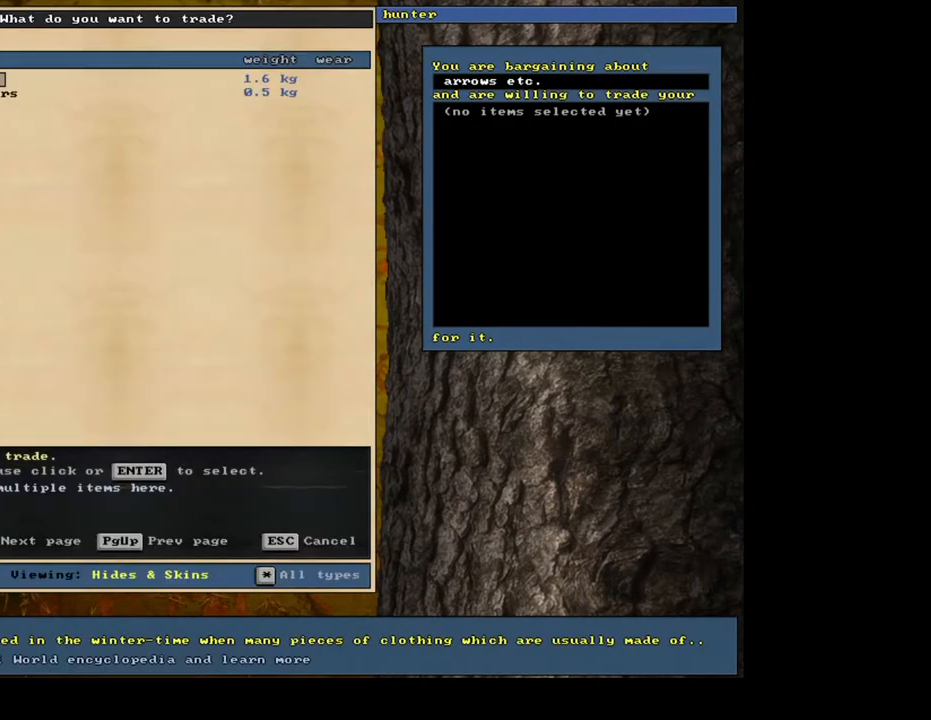
{"keys": [], "mouse": [], "events": []}
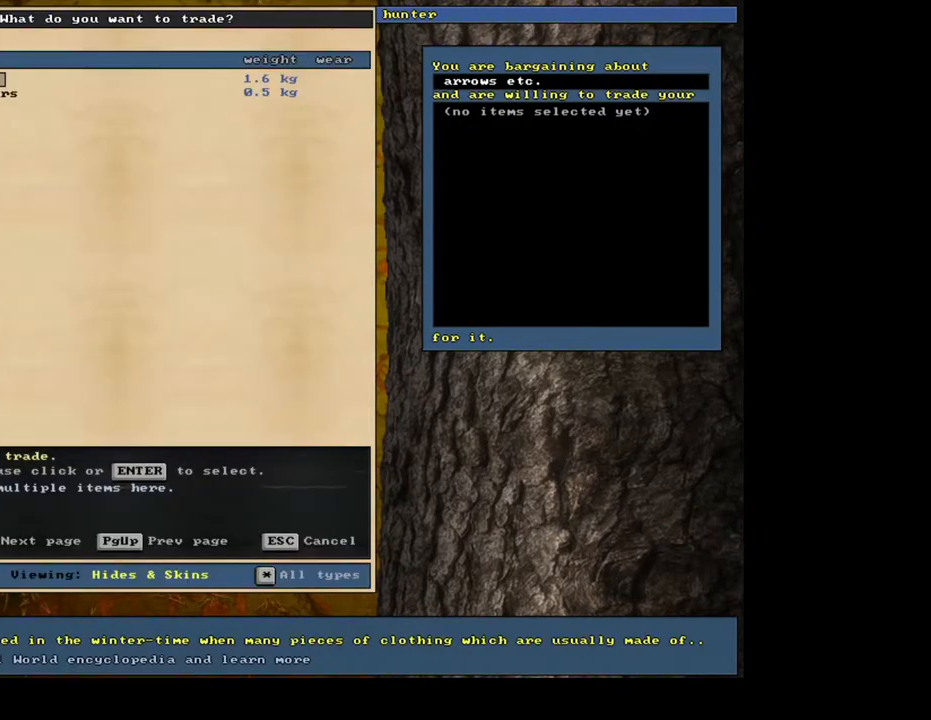
{"keys": [], "mouse": [], "events": [[433, "return", "down"], [500, "return", "up"]]}
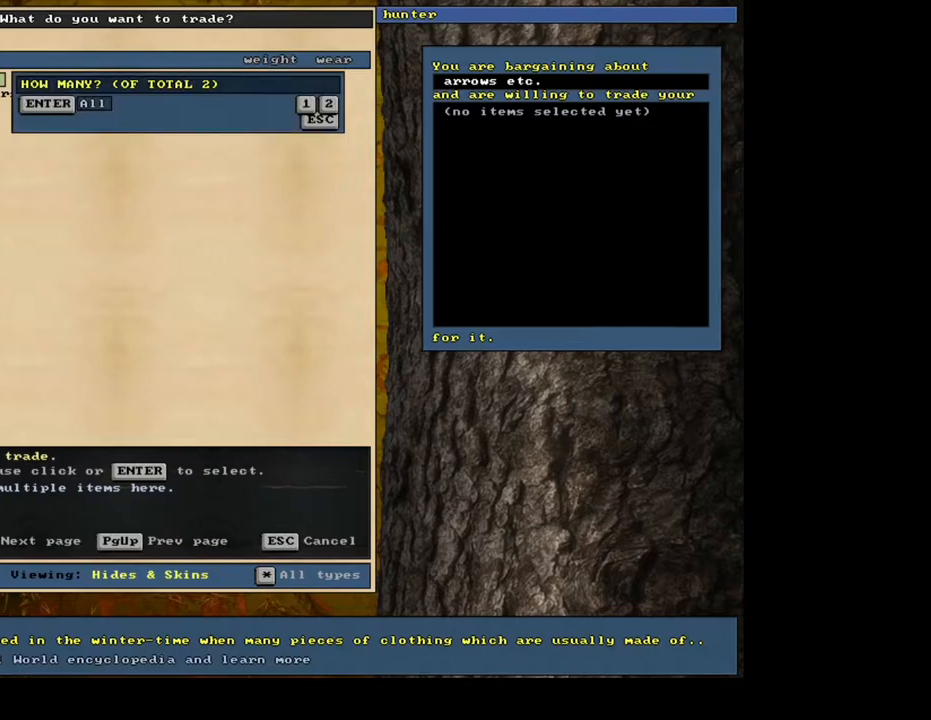
{"keys": [], "mouse": [], "events": [[183, "1", "down"], [317, "1", "up"]]}
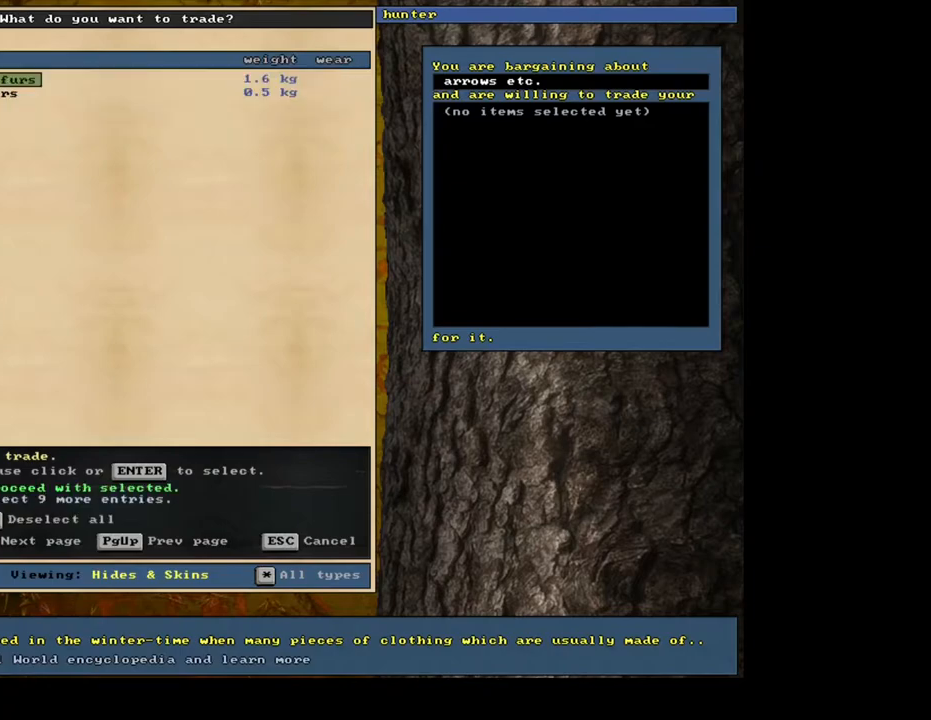
{"keys": ["return"], "mouse": [], "events": [[267, "return", "down"]]}
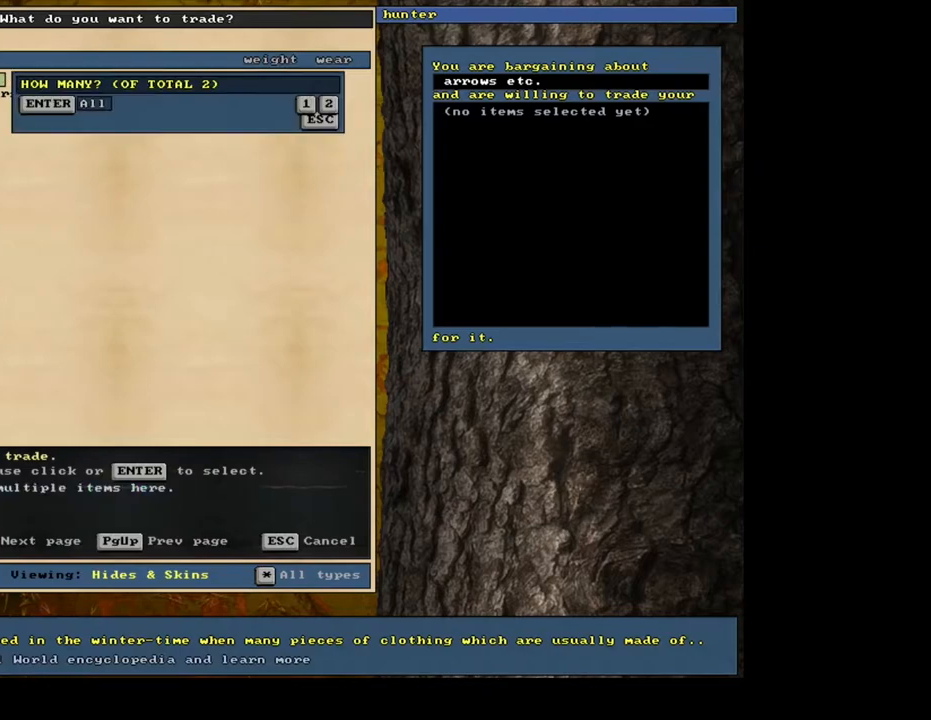
{"keys": [], "mouse": [], "events": [[17, "return", "up"], [333, "return", "down"], [400, "return", "up"]]}
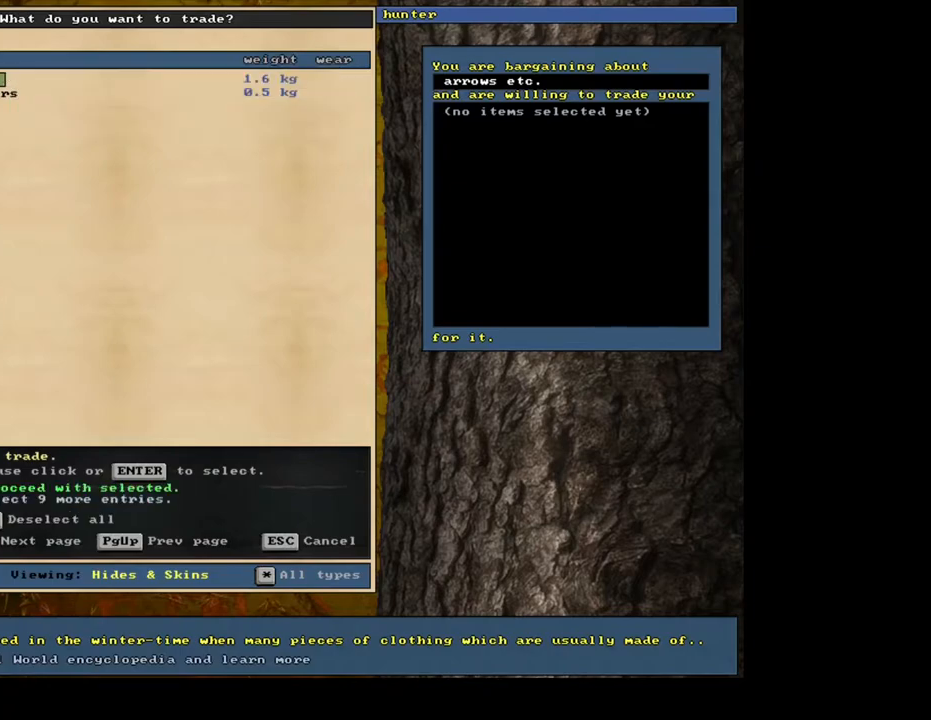
{"keys": [], "mouse": [], "events": [[367, "down", "down"], [450, "down", "up"]]}
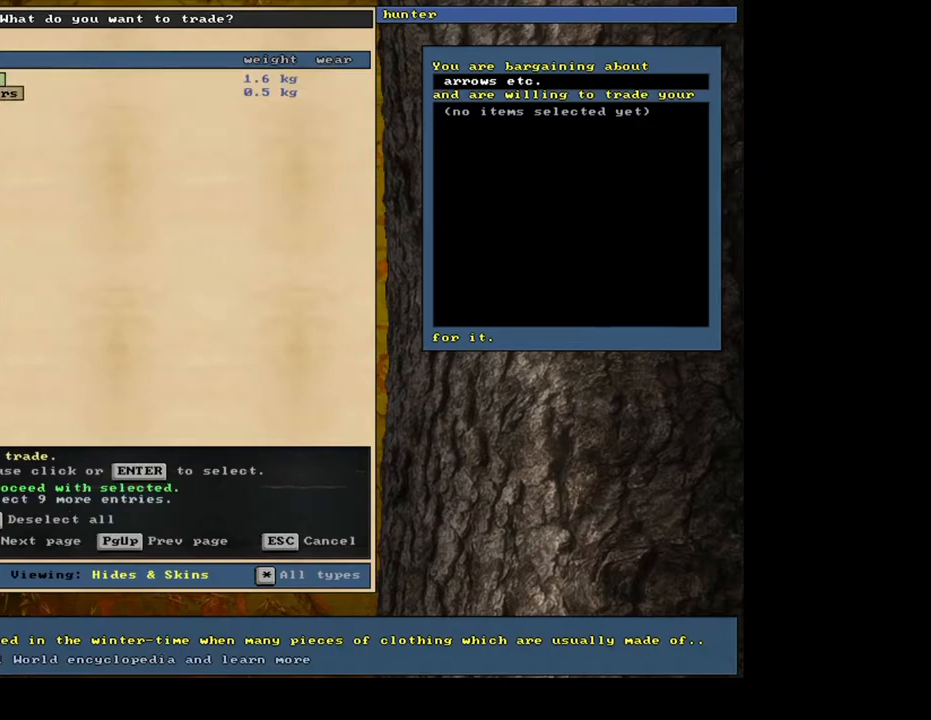
{"keys": [], "mouse": [], "events": [[67, "up", "down"], [133, "up", "up"], [267, "space", "down"], [400, "space", "up"]]}
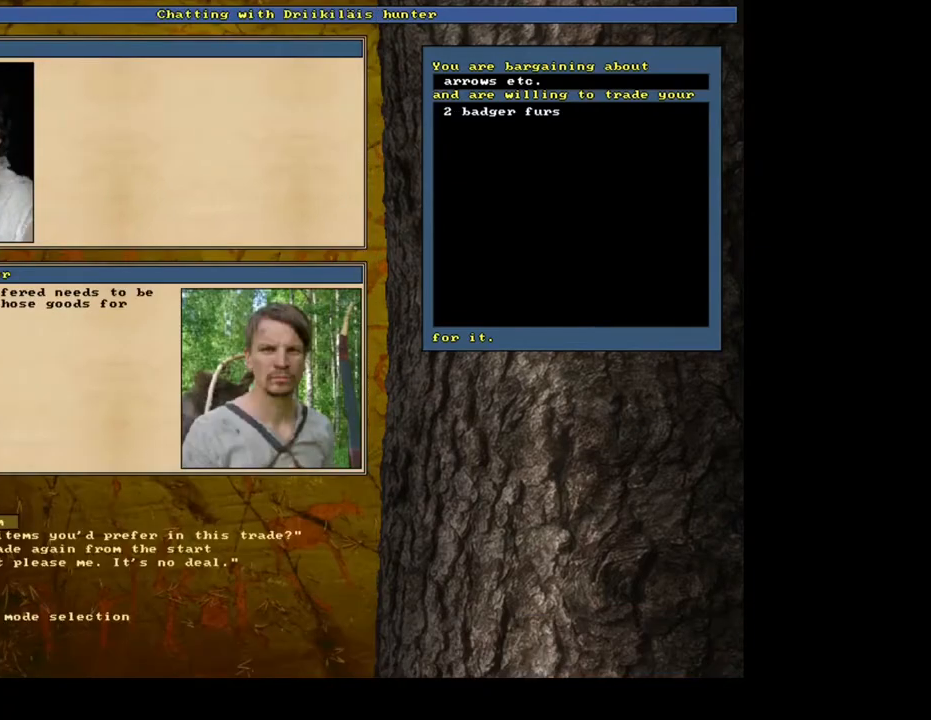
{"keys": [], "mouse": [], "events": []}
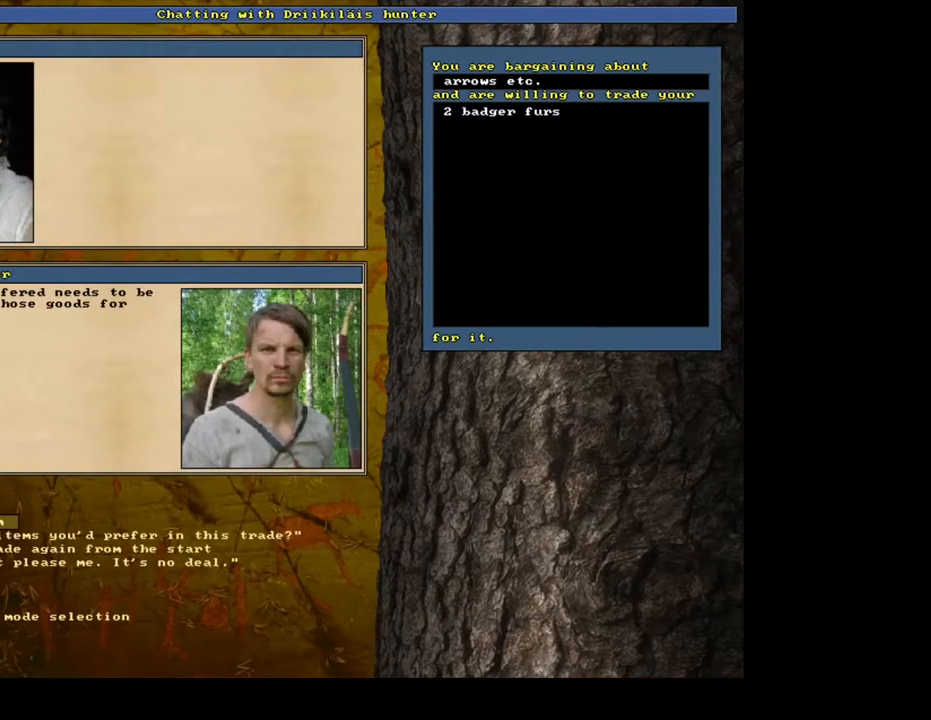
{"keys": [], "mouse": [], "events": []}